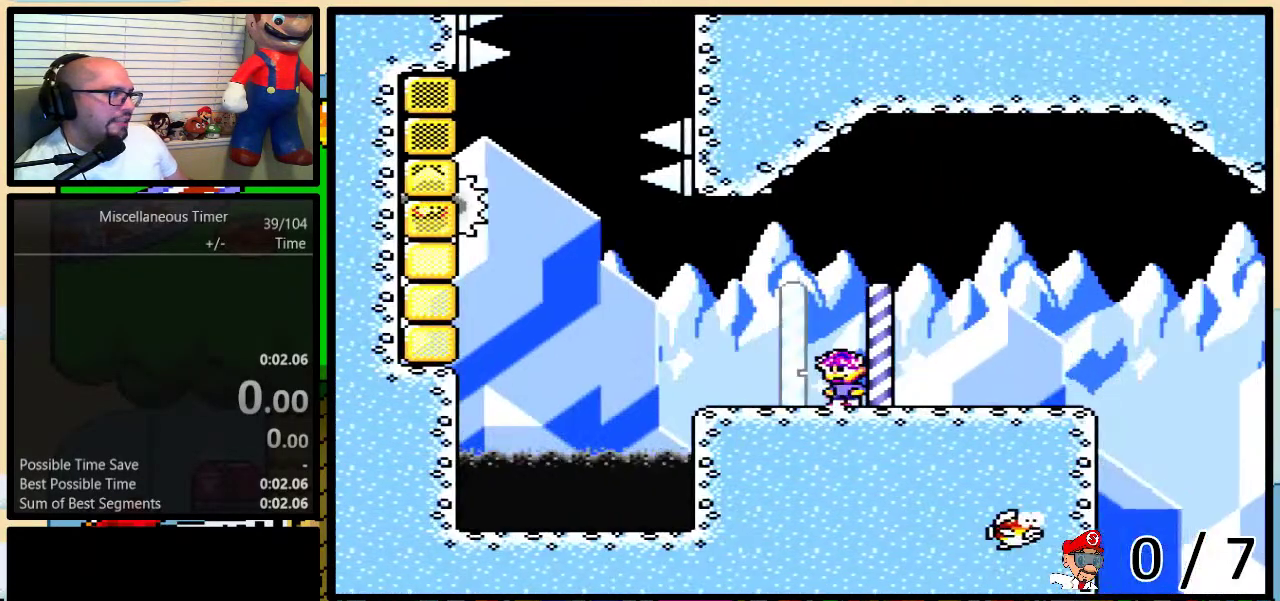
Gameplay with a controller (Nintendo layout); each line is a JSON object with the inputs held at the frame after it. "events" lists button and stick changes between this image and that frame as [ms after this image, input, new state], when the widget could be followed in between. Not read: L1 L3 R1 R3.
{"buttons": ["B", "Y", "DPAD_UP", "DPAD_LEFT"], "events": [[283, "B", "down"]]}
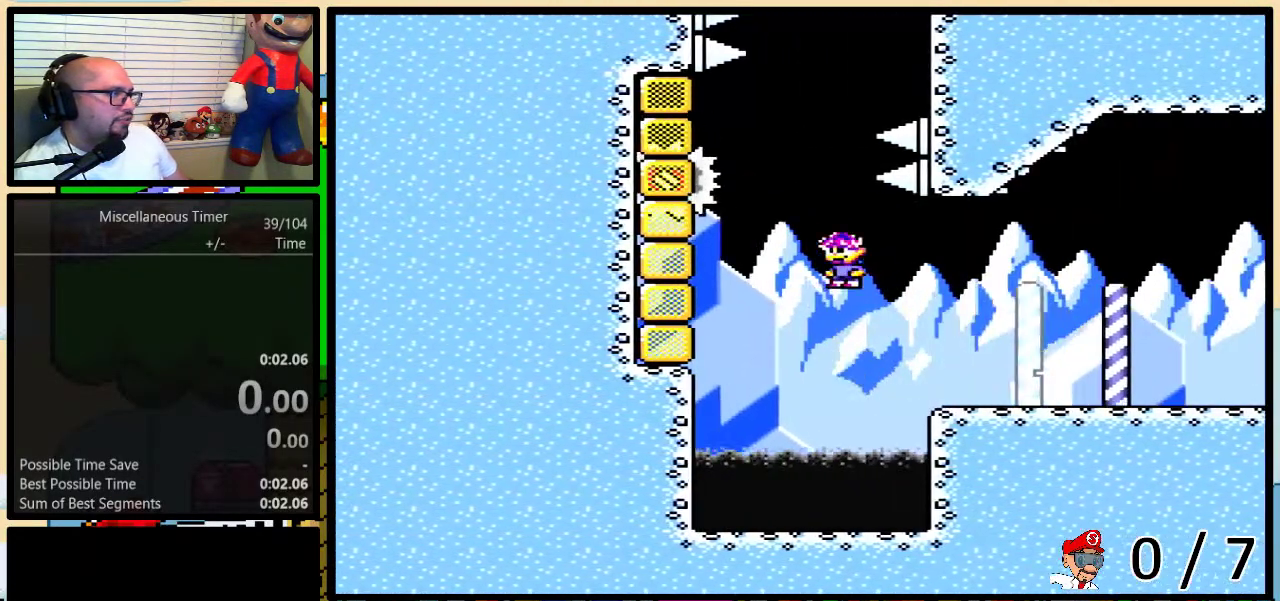
{"buttons": ["B", "Y", "DPAD_UP", "DPAD_RIGHT"]}
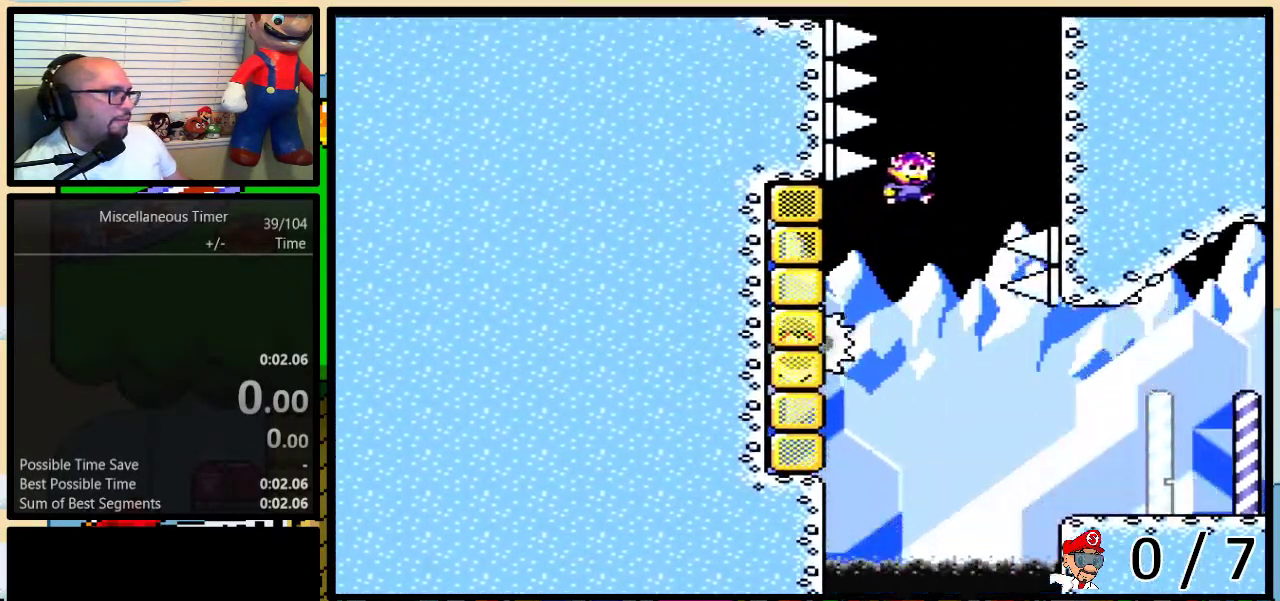
{"buttons": ["Y", "DPAD_UP"]}
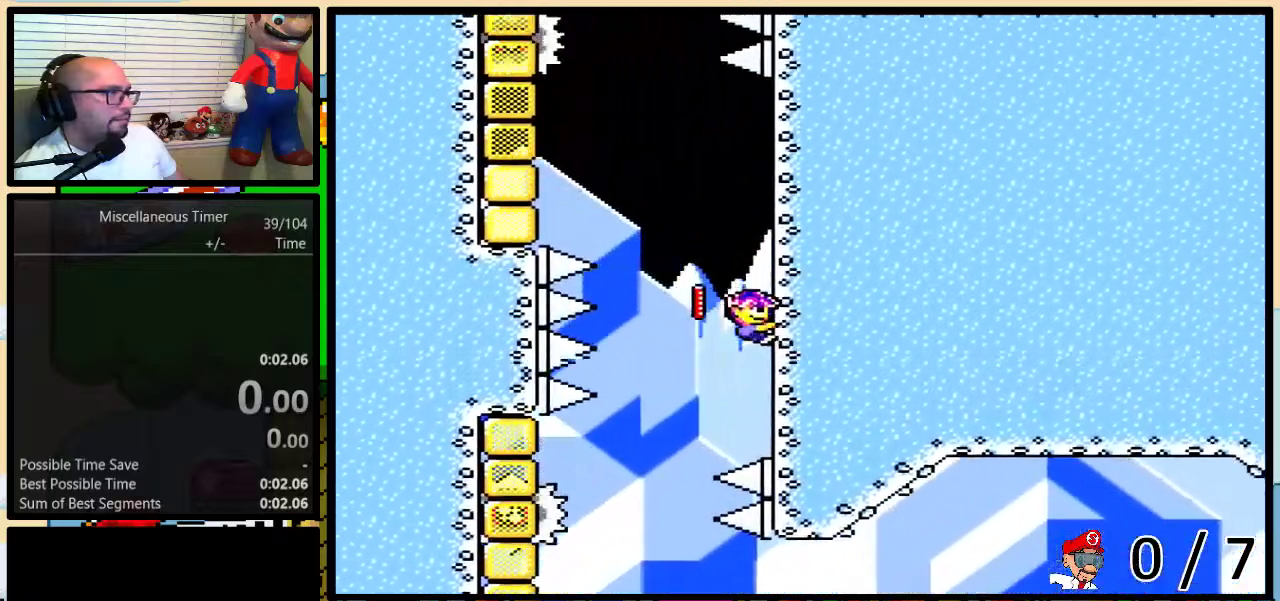
{"buttons": ["B", "Y", "DPAD_UP", "DPAD_LEFT"], "events": [[133, "DPAD_LEFT", "down"], [233, "B", "down"]]}
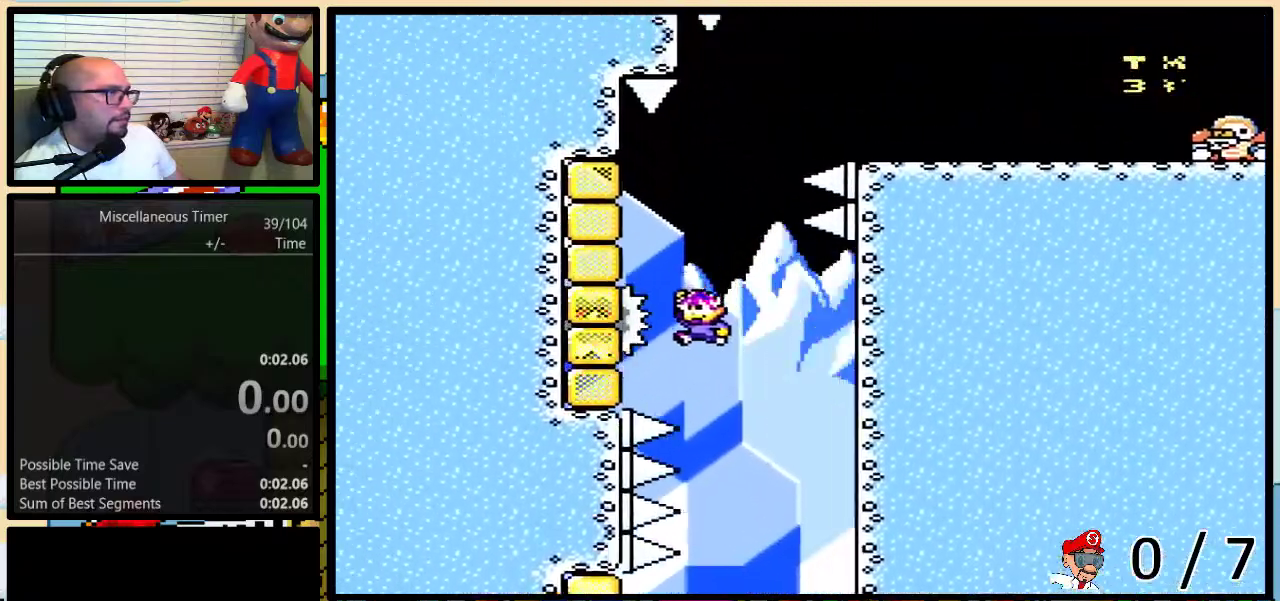
{"buttons": ["B", "Y", "DPAD_UP", "DPAD_RIGHT"], "events": [[300, "B", "up"], [300, "DPAD_RIGHT", "down"], [417, "B", "down"], [433, "DPAD_LEFT", "up"]]}
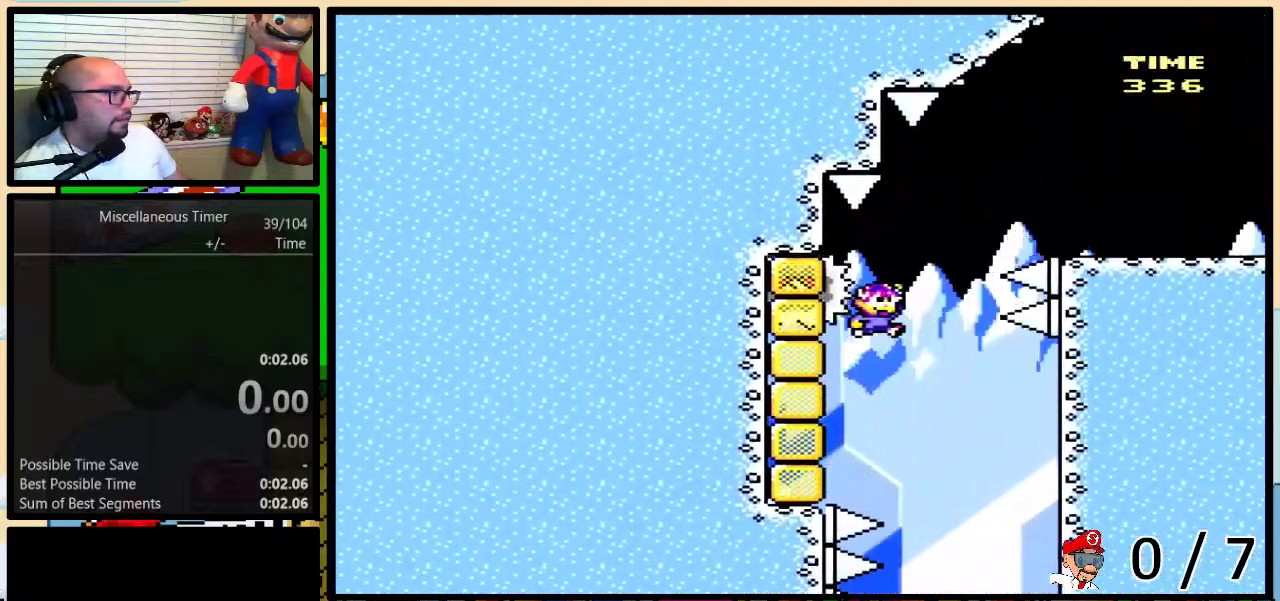
{"buttons": ["Y", "DPAD_UP", "DPAD_RIGHT"], "events": [[317, "B", "up"], [417, "A", "down"], [467, "A", "up"]]}
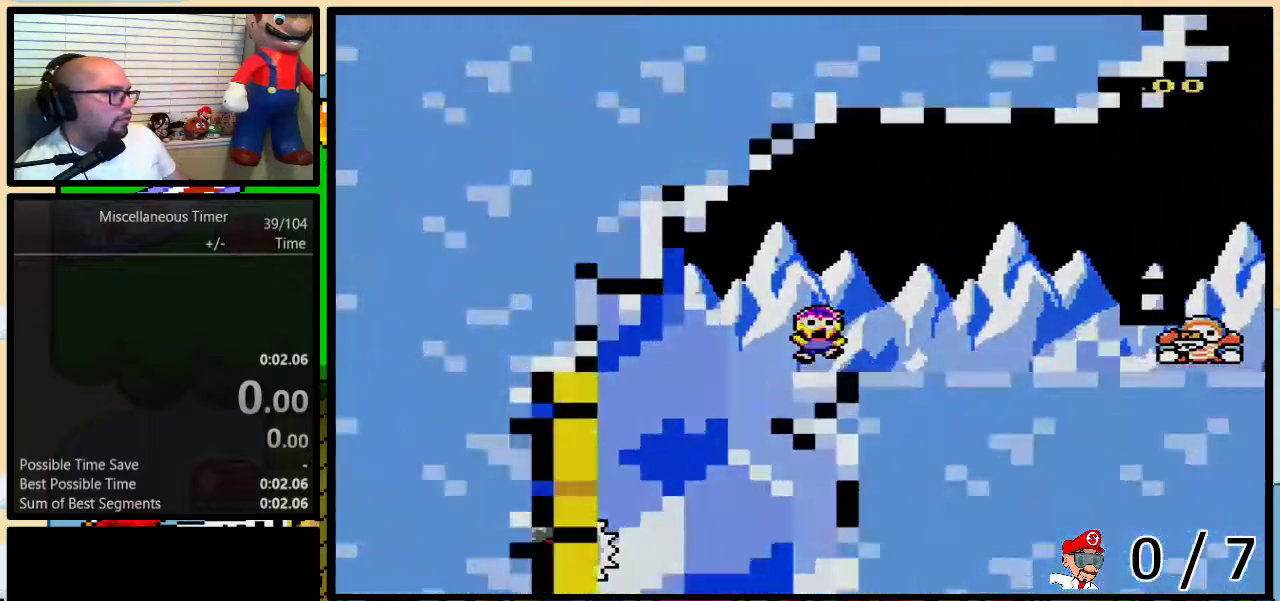
{"buttons": ["Y", "DPAD_UP", "DPAD_LEFT"], "events": [[200, "DPAD_UP", "up"], [267, "DPAD_LEFT", "down"], [267, "DPAD_RIGHT", "up"], [267, "DPAD_UP", "down"]]}
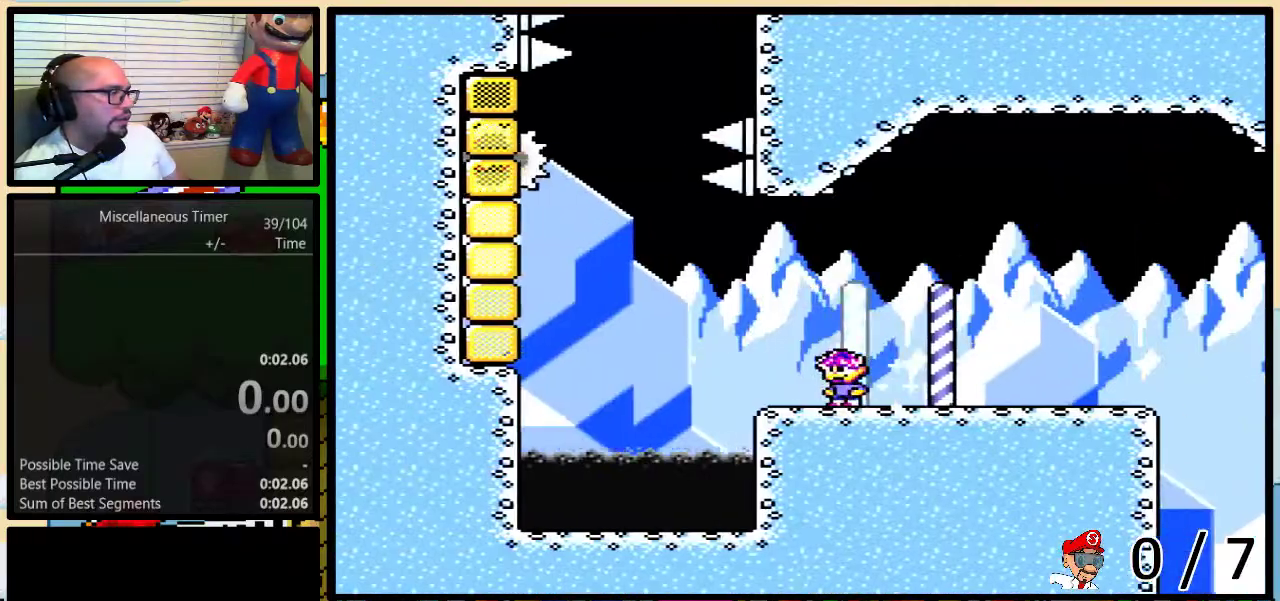
{"buttons": ["B", "Y", "DPAD_UP", "DPAD_LEFT"], "events": [[233, "B", "down"]]}
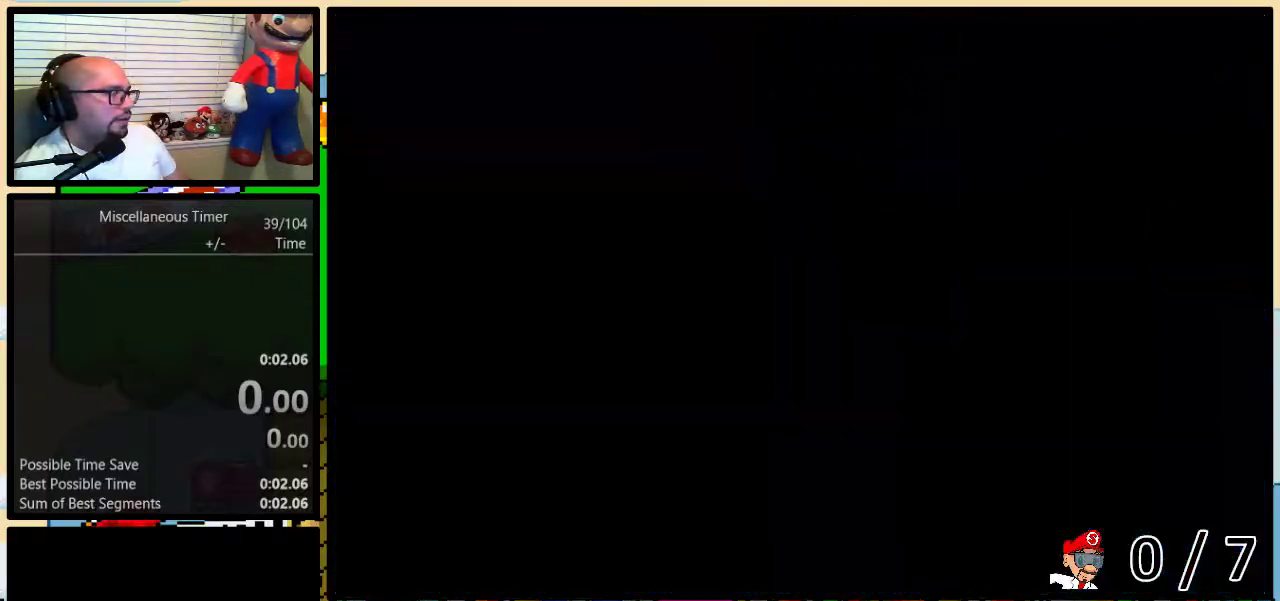
{"buttons": ["B", "Y", "DPAD_UP", "DPAD_LEFT"], "events": [[17, "B", "up"], [417, "B", "down"]]}
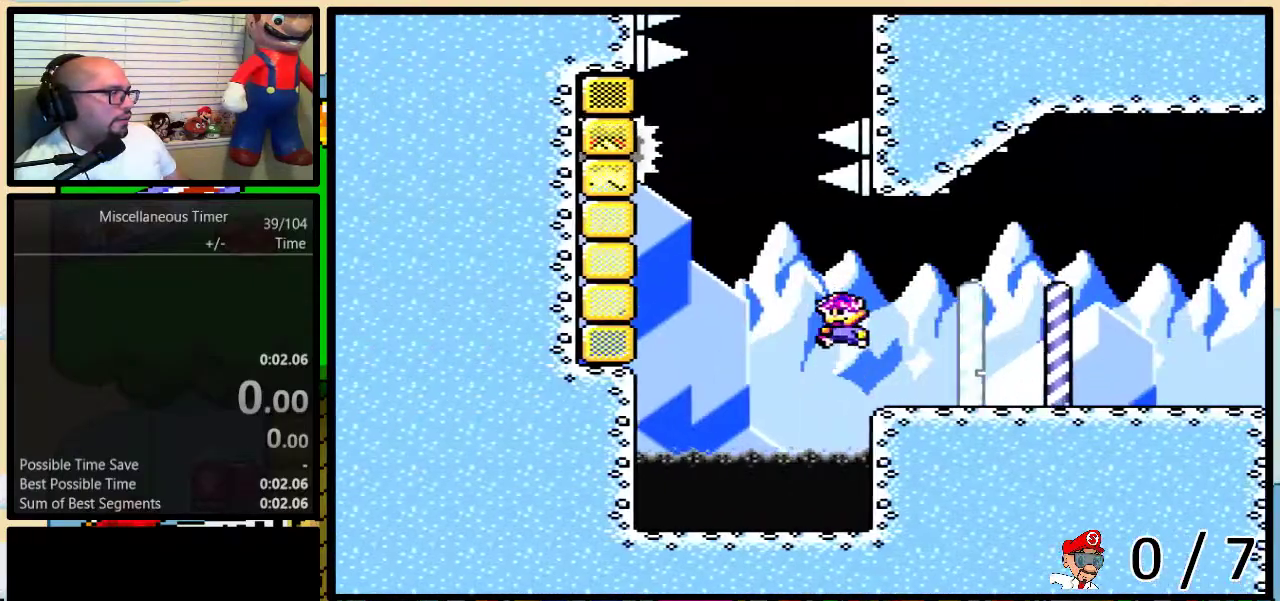
{"buttons": ["Y", "DPAD_UP"]}
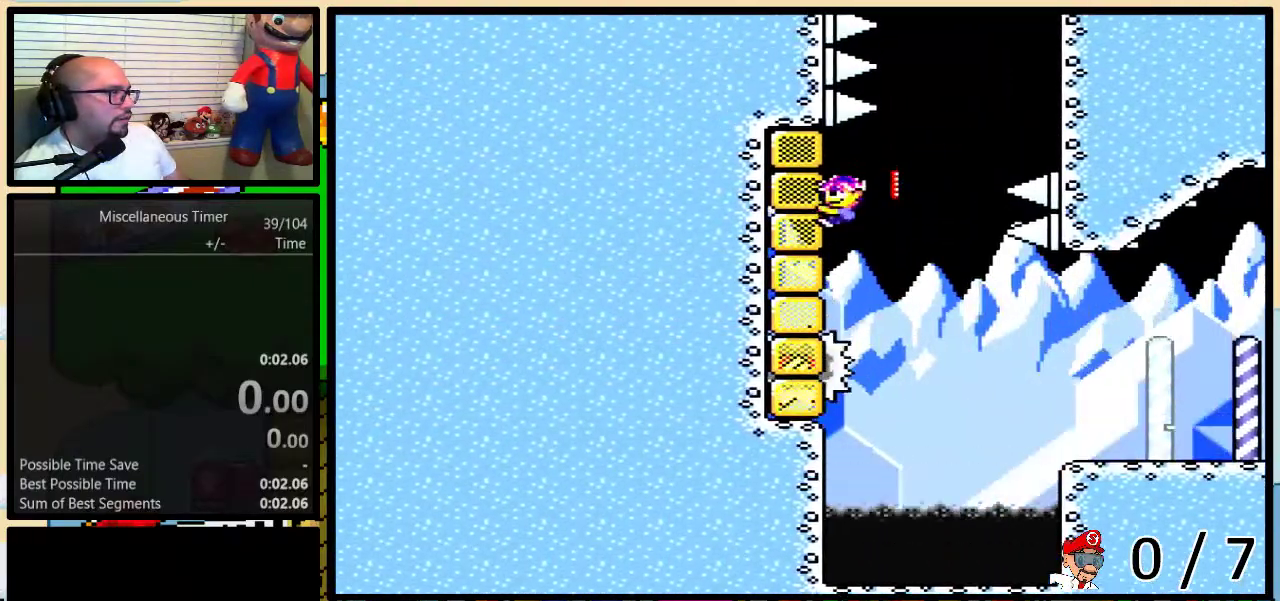
{"buttons": ["B", "Y", "DPAD_UP", "DPAD_RIGHT"]}
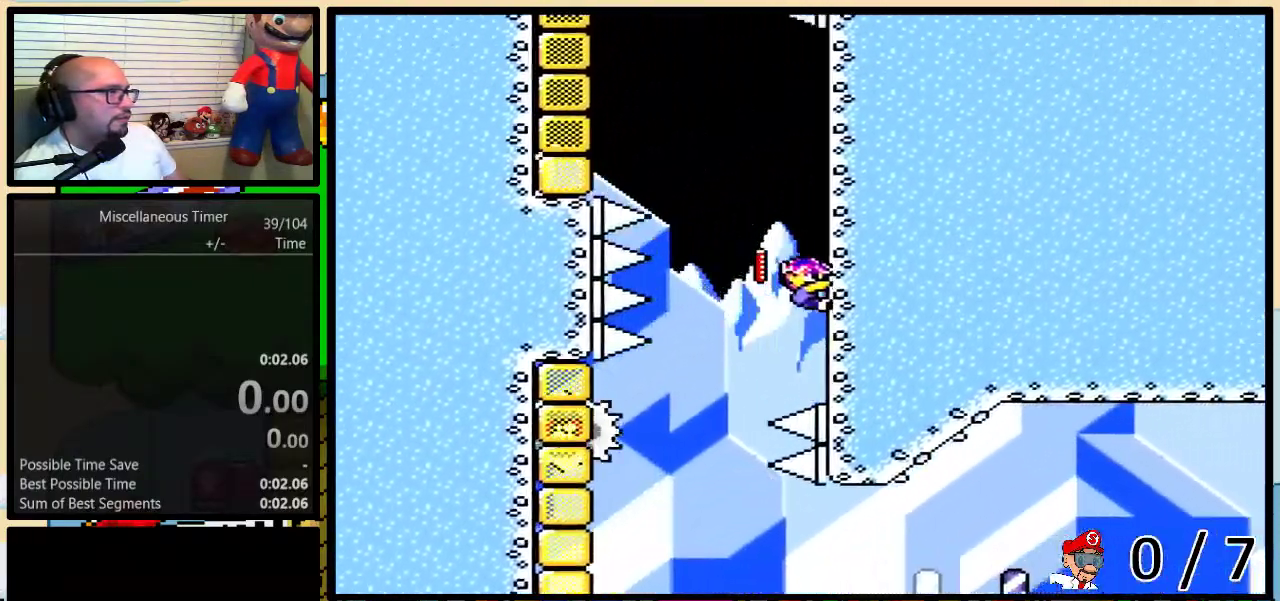
{"buttons": ["B", "Y", "DPAD_UP", "DPAD_LEFT"], "events": [[17, "DPAD_RIGHT", "up"], [67, "B", "up"], [317, "DPAD_LEFT", "down"], [350, "B", "down"]]}
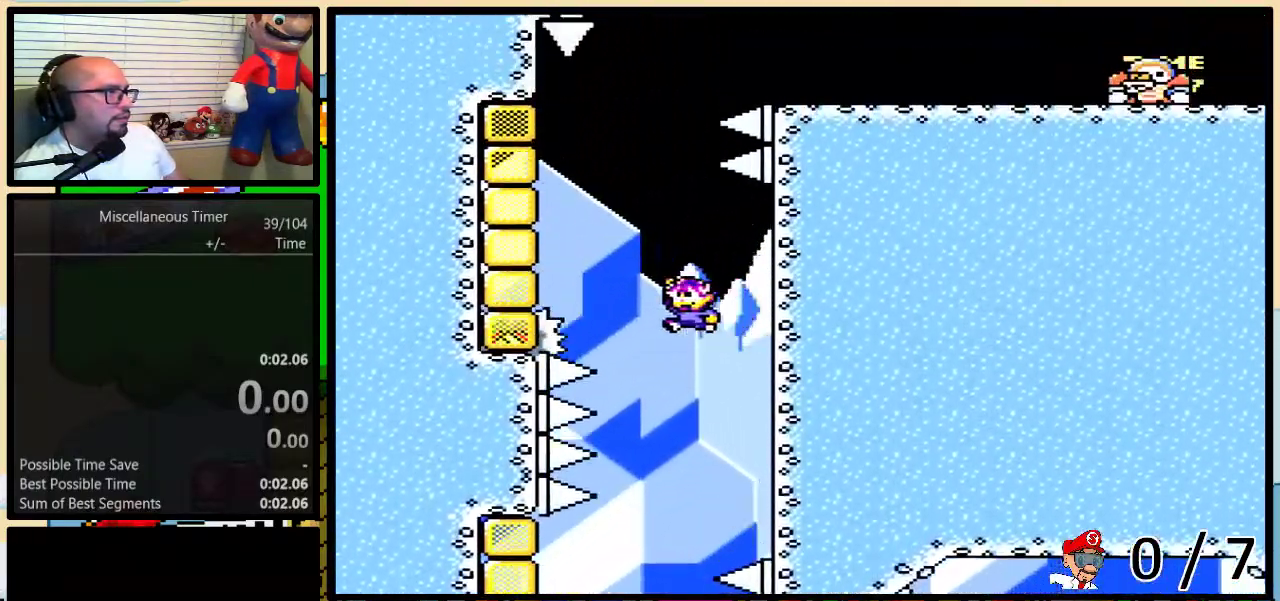
{"buttons": ["Y", "DPAD_UP", "DPAD_RIGHT"]}
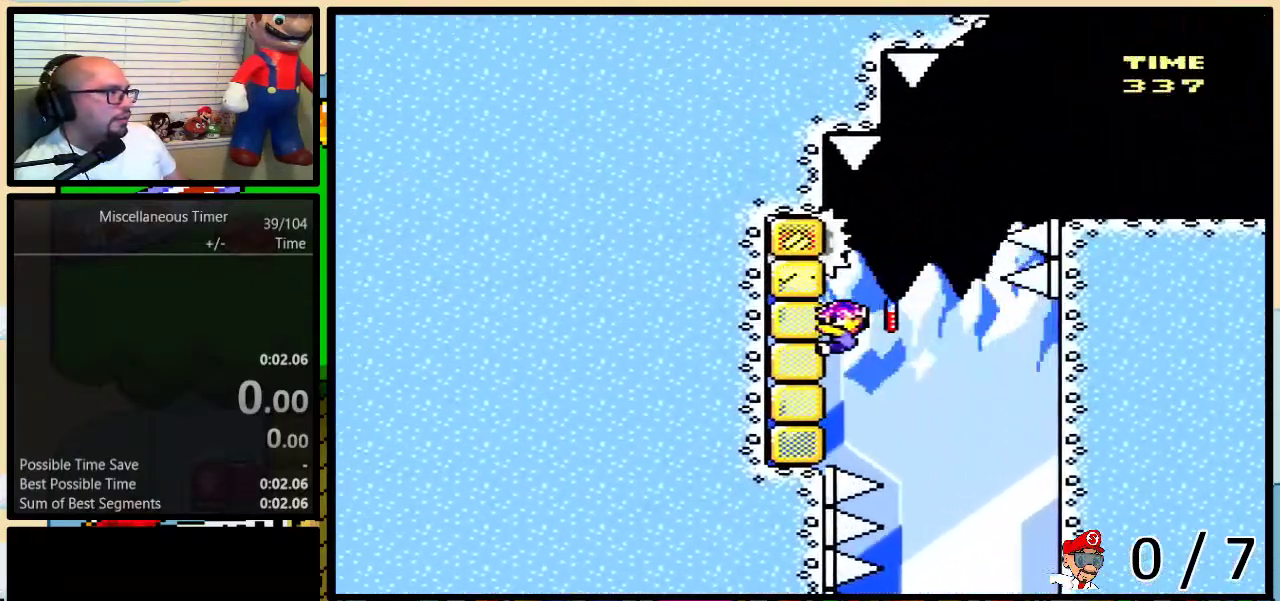
{"buttons": ["Y", "DPAD_UP", "DPAD_RIGHT"]}
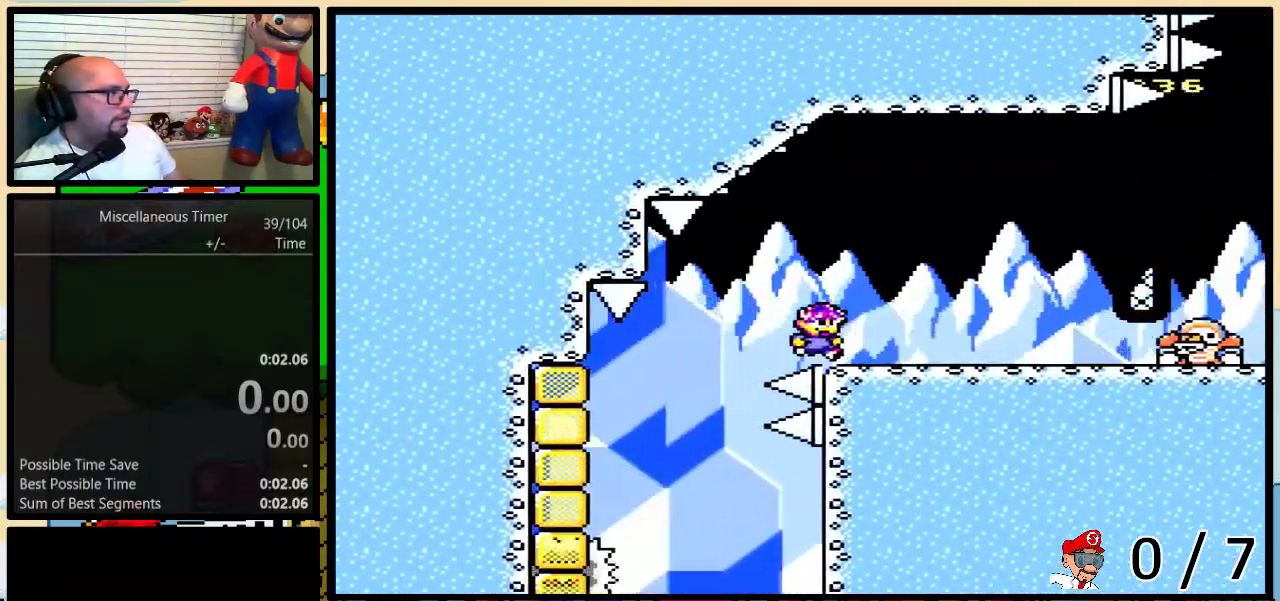
{"buttons": ["Y", "DPAD_UP", "DPAD_RIGHT"]}
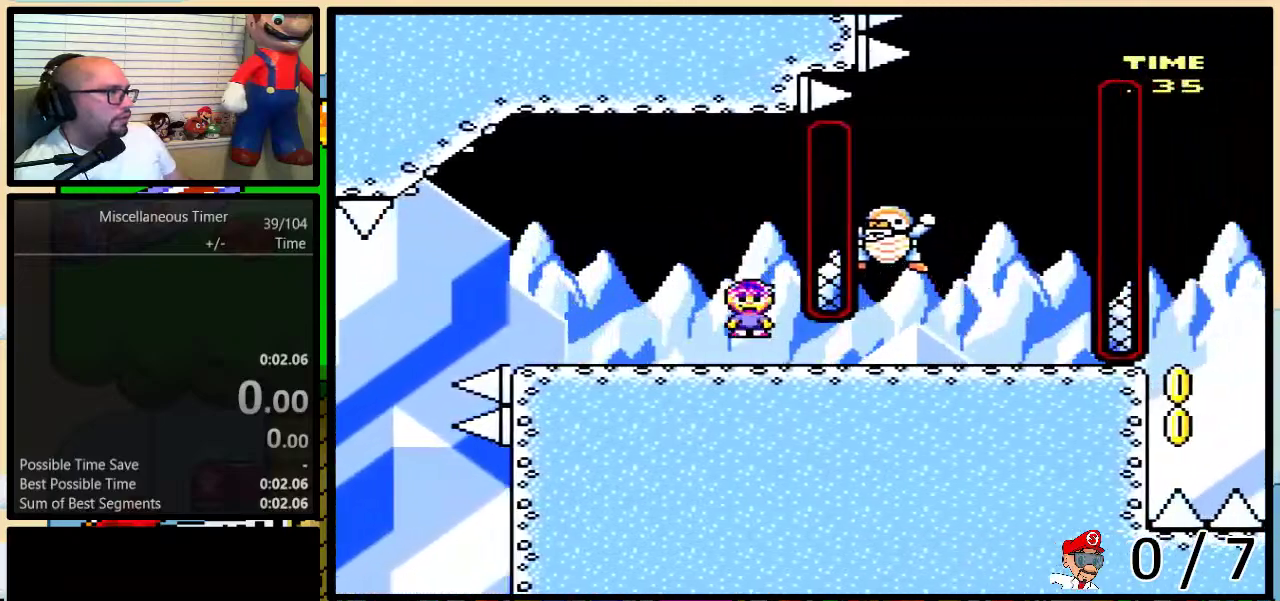
{"buttons": ["B", "Y", "DPAD_LEFT"], "events": [[350, "B", "down"], [350, "DPAD_LEFT", "down"], [350, "DPAD_RIGHT", "up"], [383, "DPAD_UP", "up"]]}
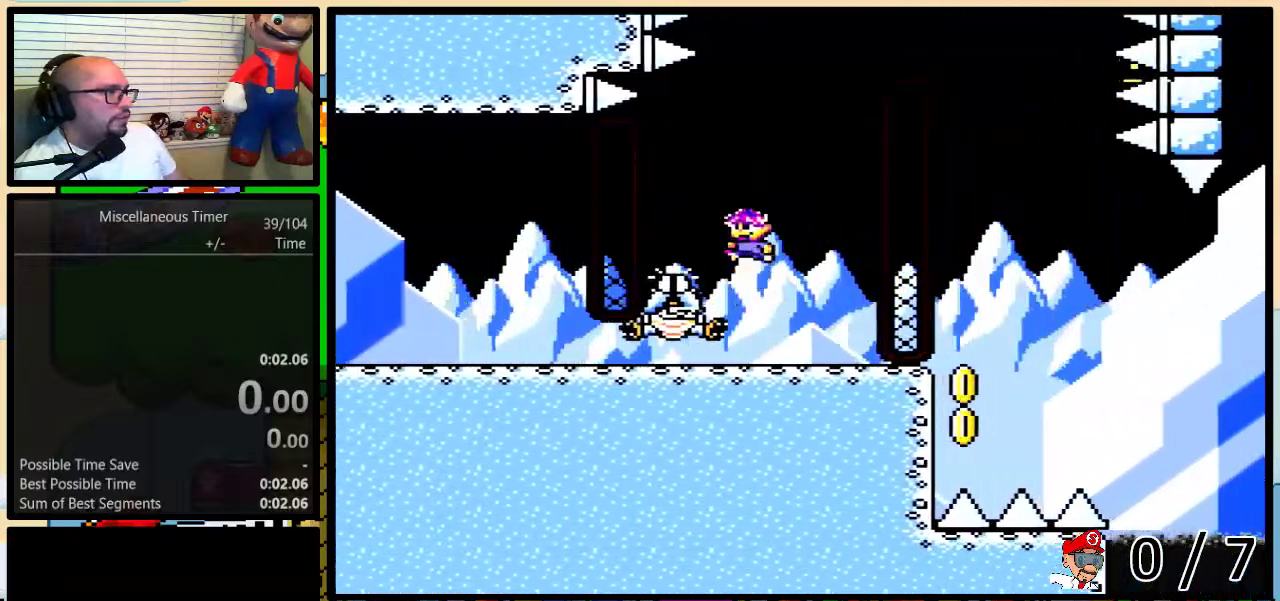
{"buttons": ["B", "Y", "DPAD_LEFT"], "events": [[33, "B", "up"], [233, "DPAD_LEFT", "up"], [250, "B", "down"], [250, "DPAD_RIGHT", "down"], [450, "DPAD_UP", "down"], [483, "DPAD_LEFT", "down"], [483, "DPAD_RIGHT", "up"], [483, "DPAD_UP", "up"]]}
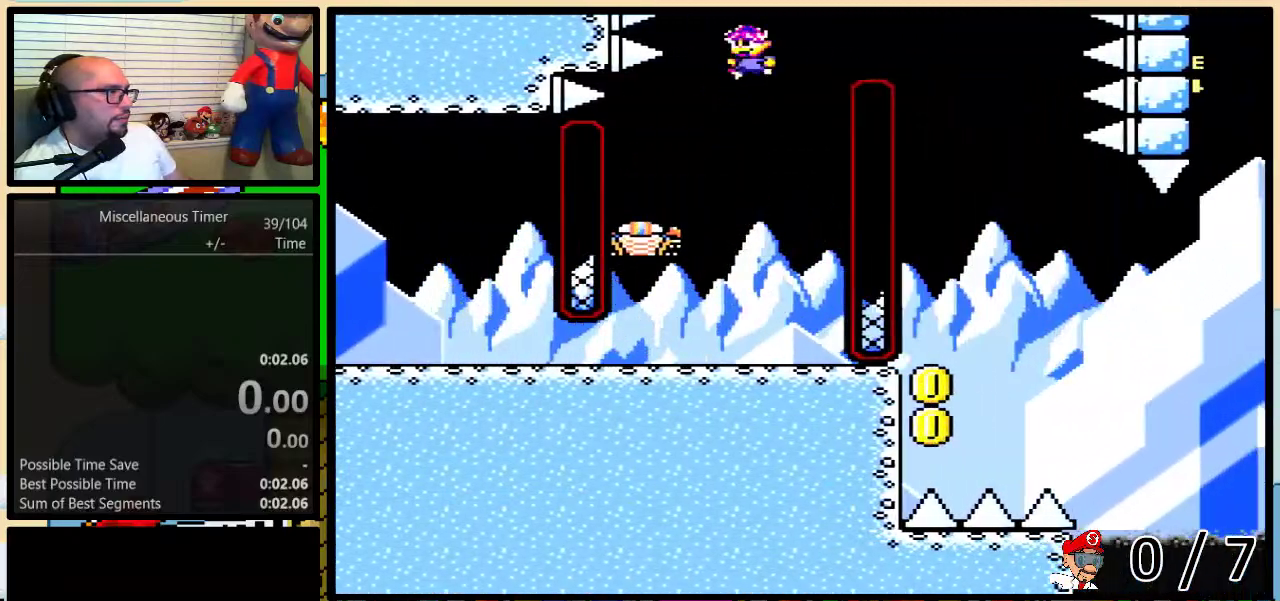
{"buttons": ["B", "Y"], "events": [[17, "DPAD_LEFT", "up"]]}
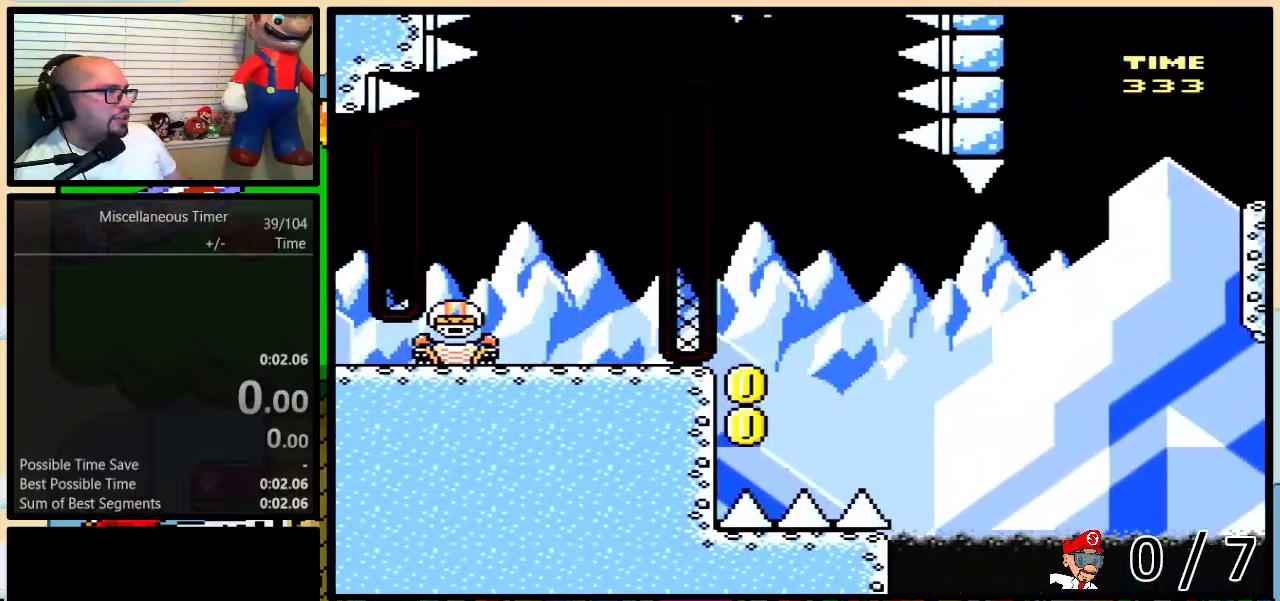
{"buttons": ["B", "Y", "DPAD_LEFT"], "events": [[167, "DPAD_LEFT", "down"]]}
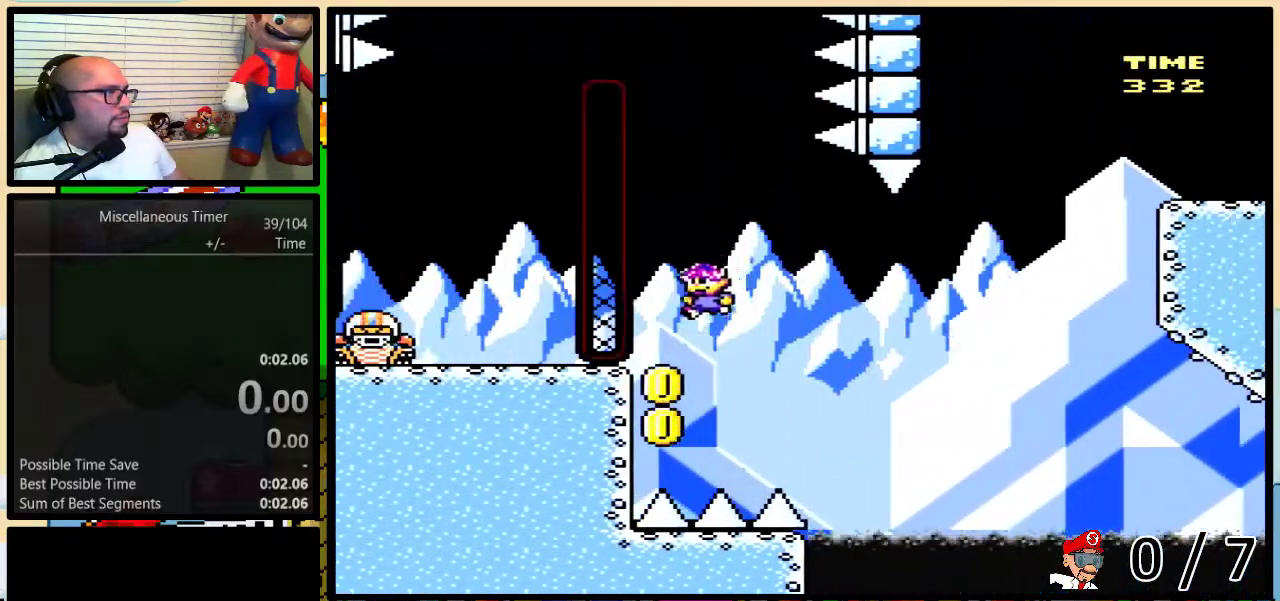
{"buttons": [], "events": [[250, "B", "up"], [317, "DPAD_LEFT", "up"], [317, "Y", "up"]]}